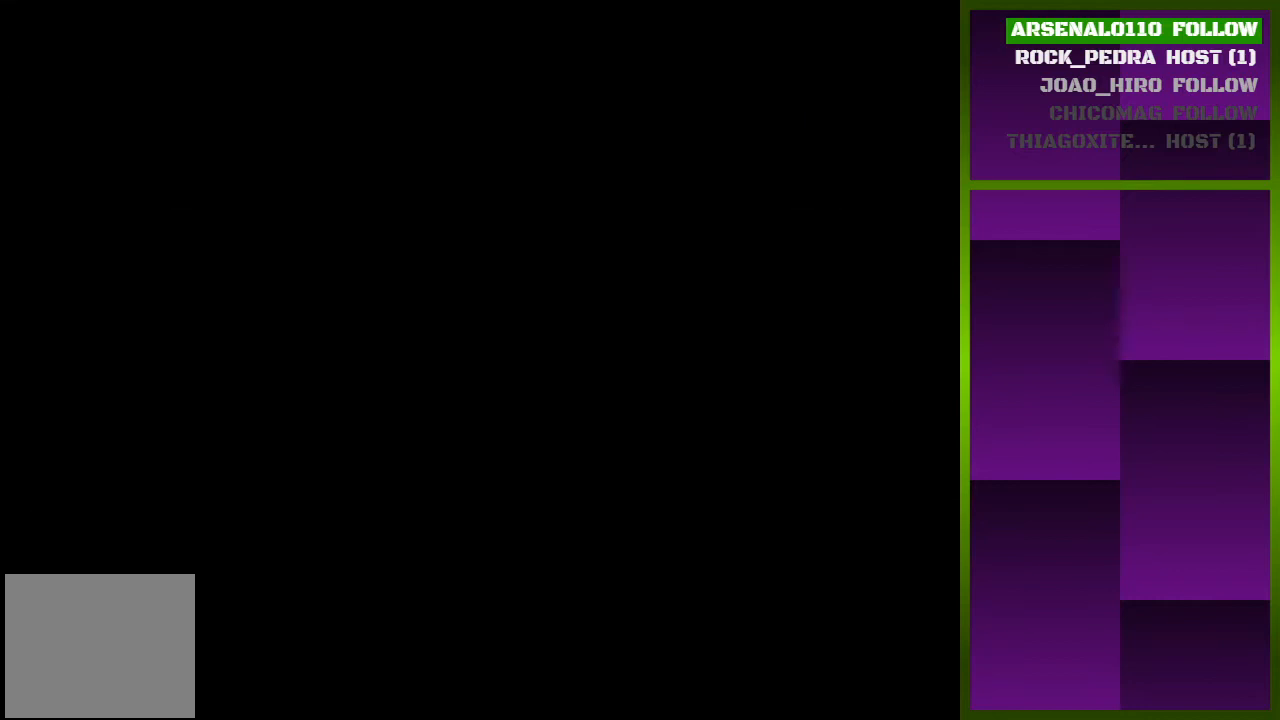
Gameplay with a controller (PlayStation layout); each line is a JSON object with the inputs held at the frame after it. "events" lists button and stick changes between this image and that frame as [ms after this image, input, new state], when the widget could be followed in between. Not read: left_stick right_stick.
{"buttons": [], "events": []}
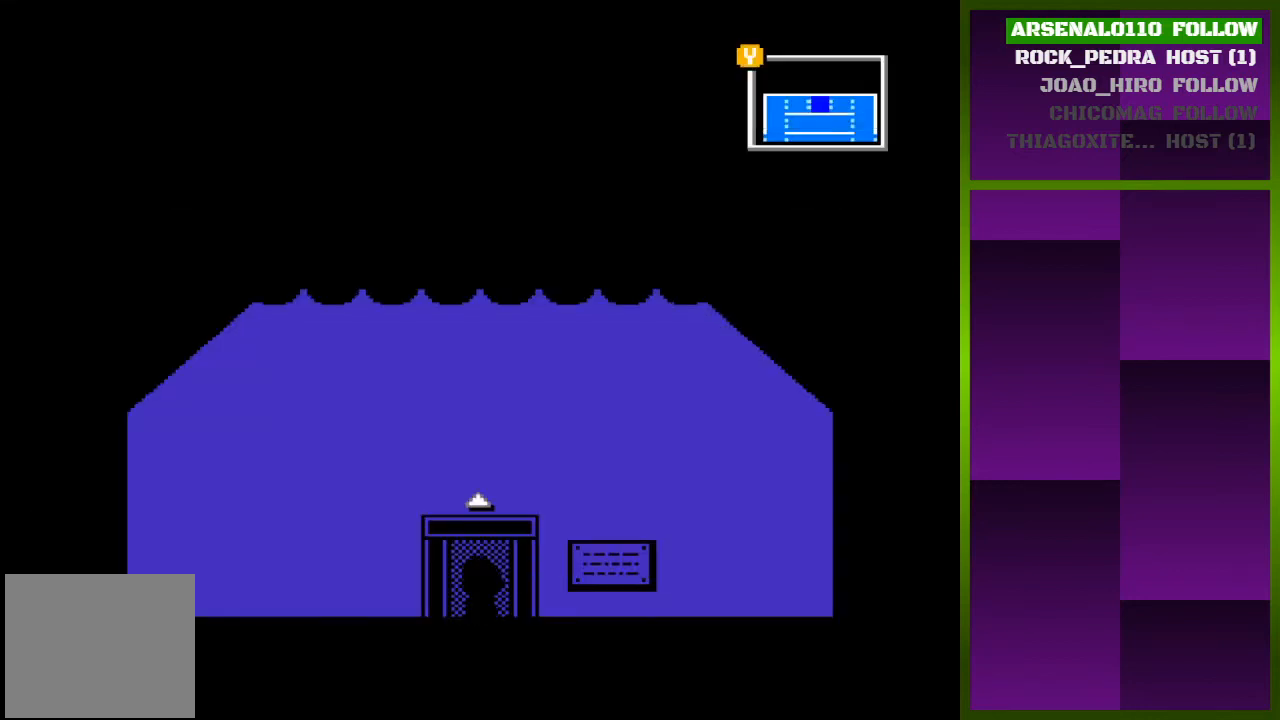
{"buttons": ["DPAD_LEFT"], "events": [[100, "DPAD_LEFT", "down"]]}
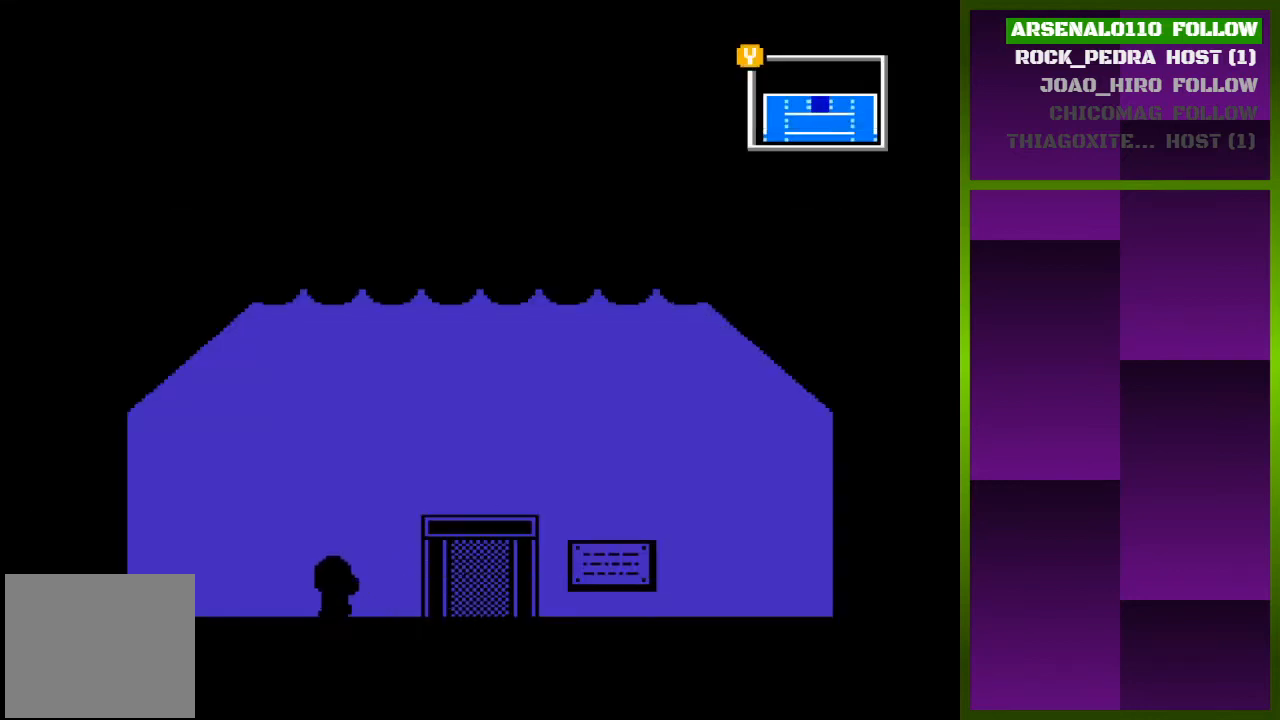
{"buttons": ["CROSS", "DPAD_LEFT"], "events": [[500, "CROSS", "down"]]}
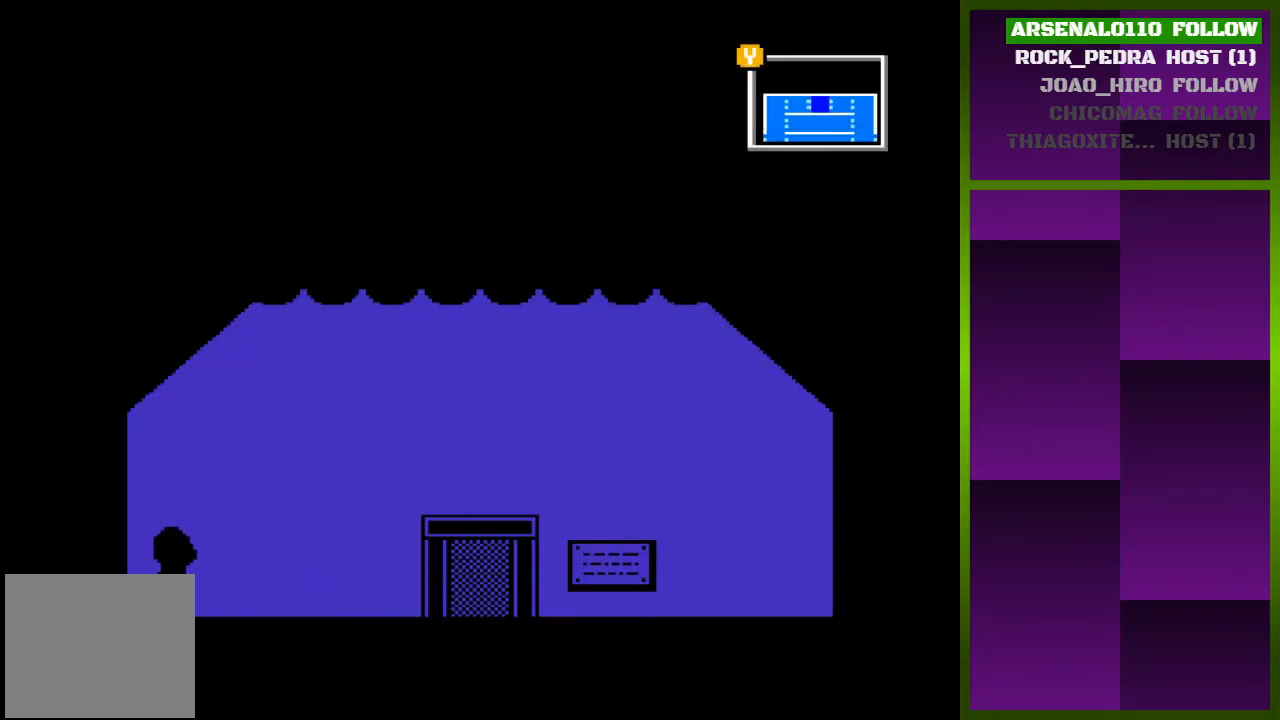
{"buttons": ["DPAD_LEFT"], "events": [[200, "CROSS", "up"]]}
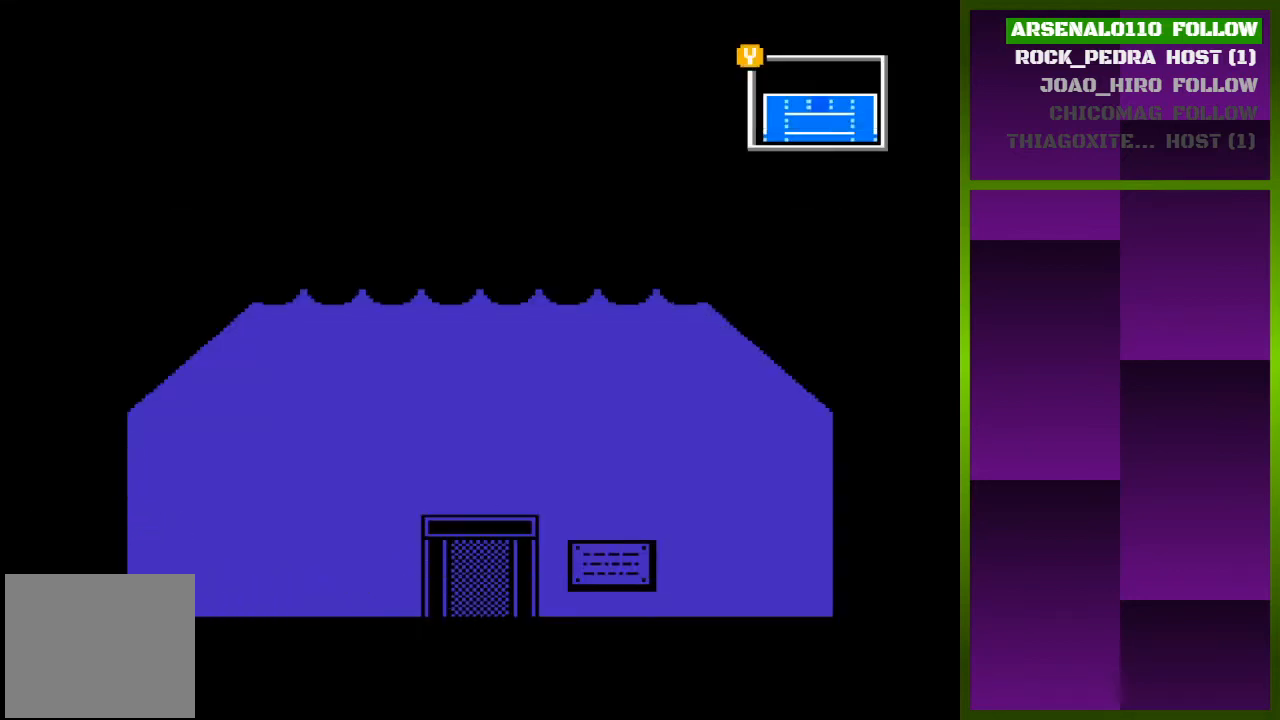
{"buttons": ["DPAD_LEFT"], "events": []}
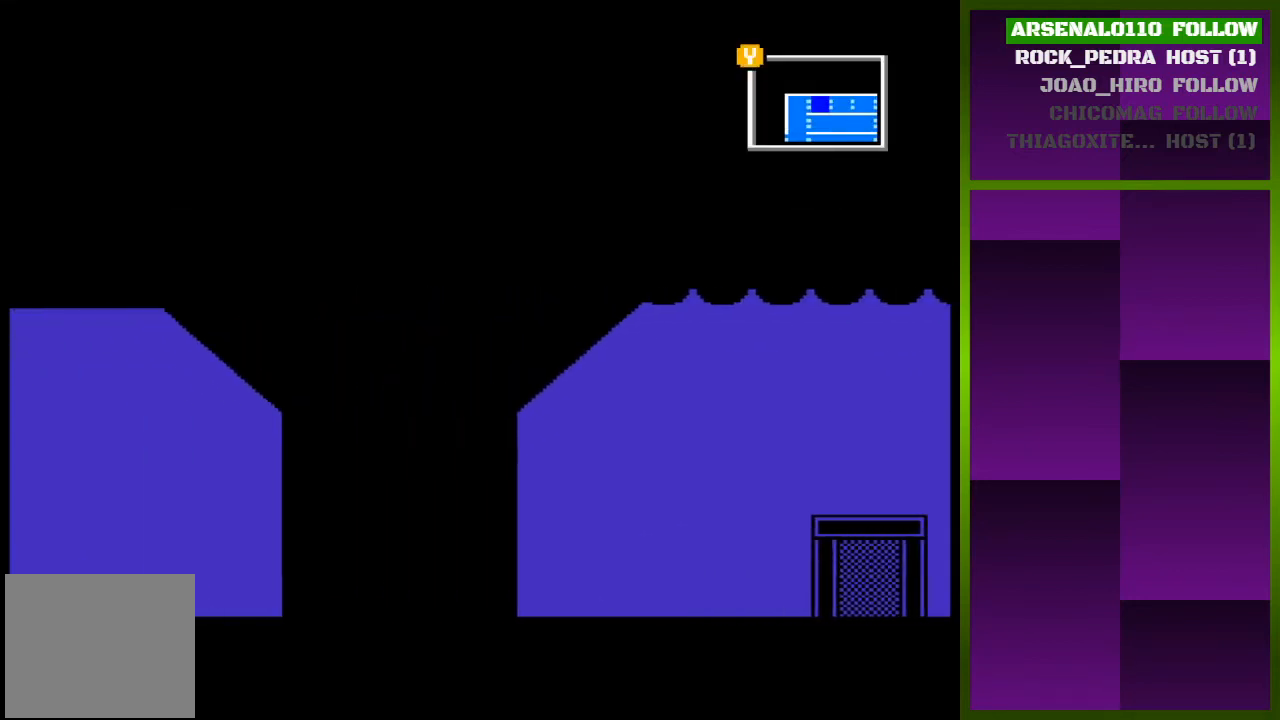
{"buttons": ["DPAD_LEFT"], "events": [[100, "DPAD_LEFT", "up"], [400, "DPAD_LEFT", "down"]]}
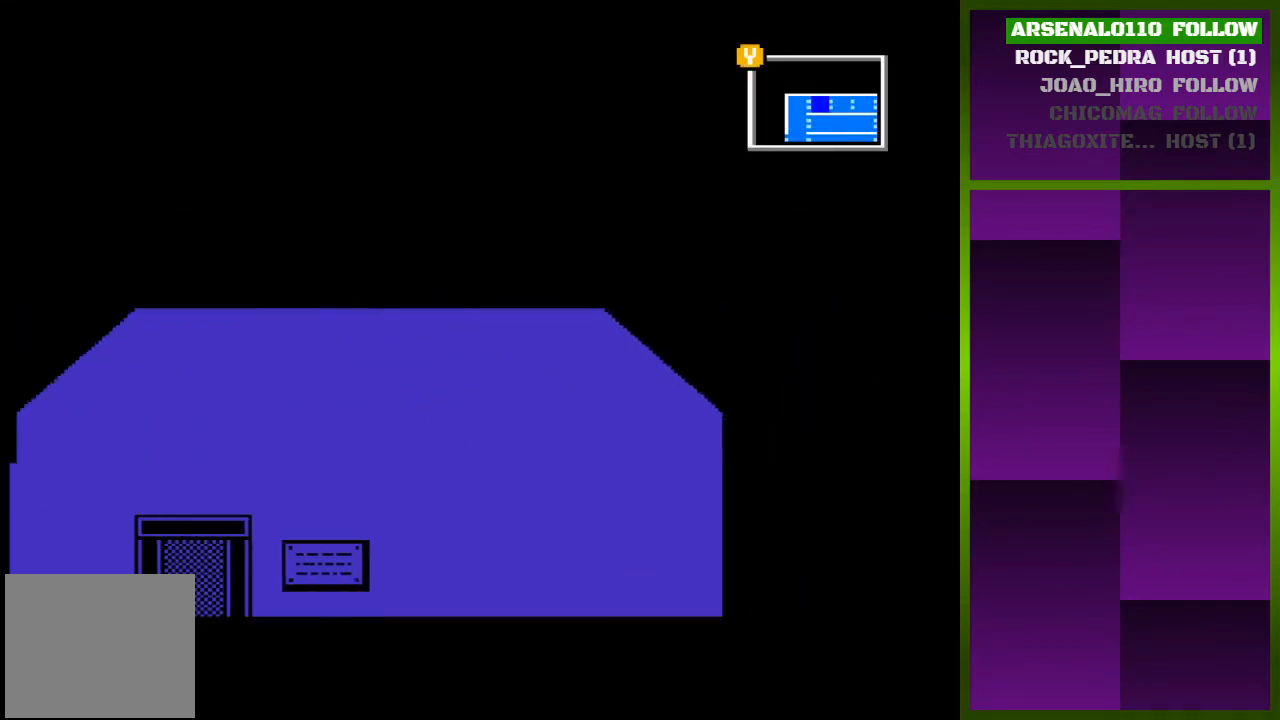
{"buttons": ["DPAD_LEFT"], "events": []}
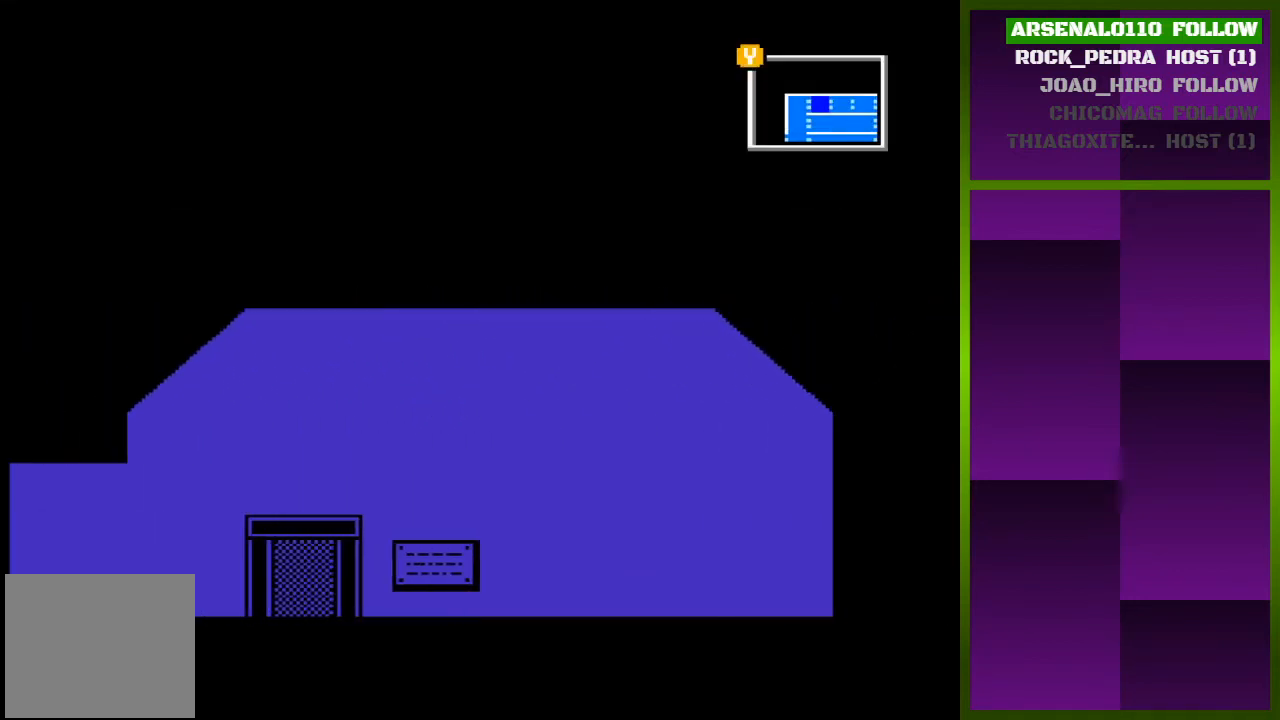
{"buttons": ["DPAD_LEFT"], "events": []}
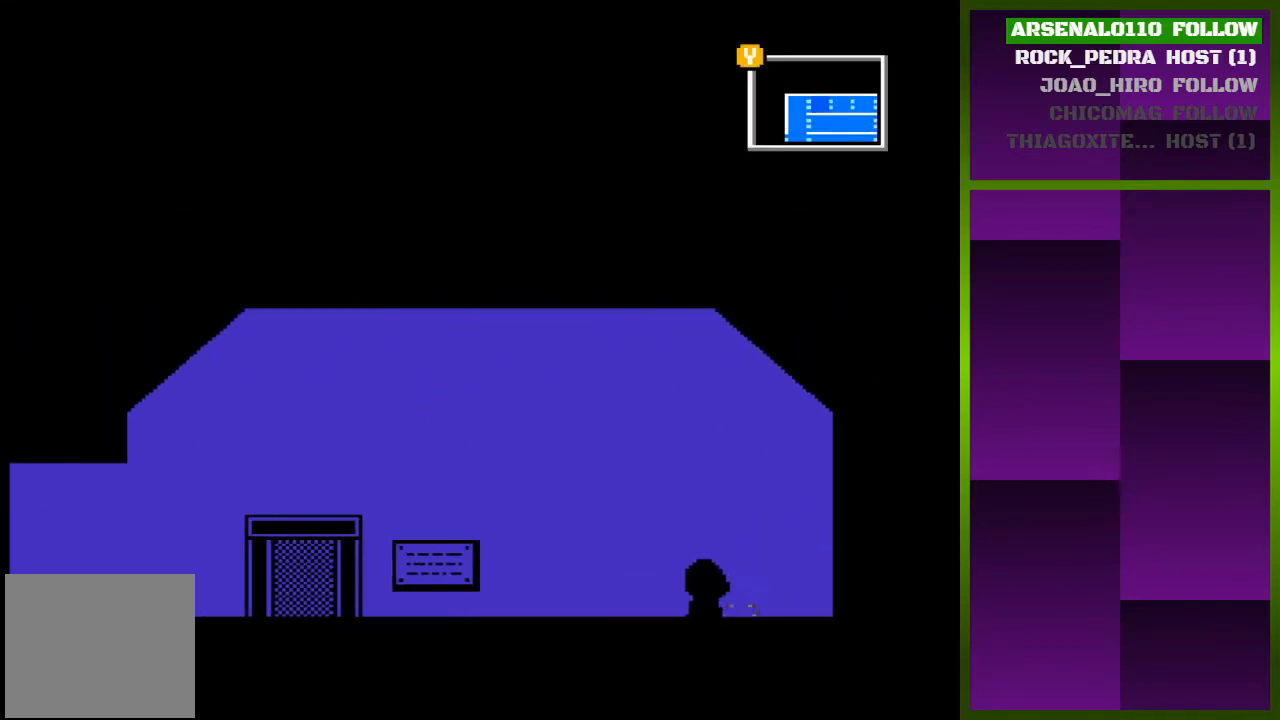
{"buttons": ["DPAD_LEFT"], "events": []}
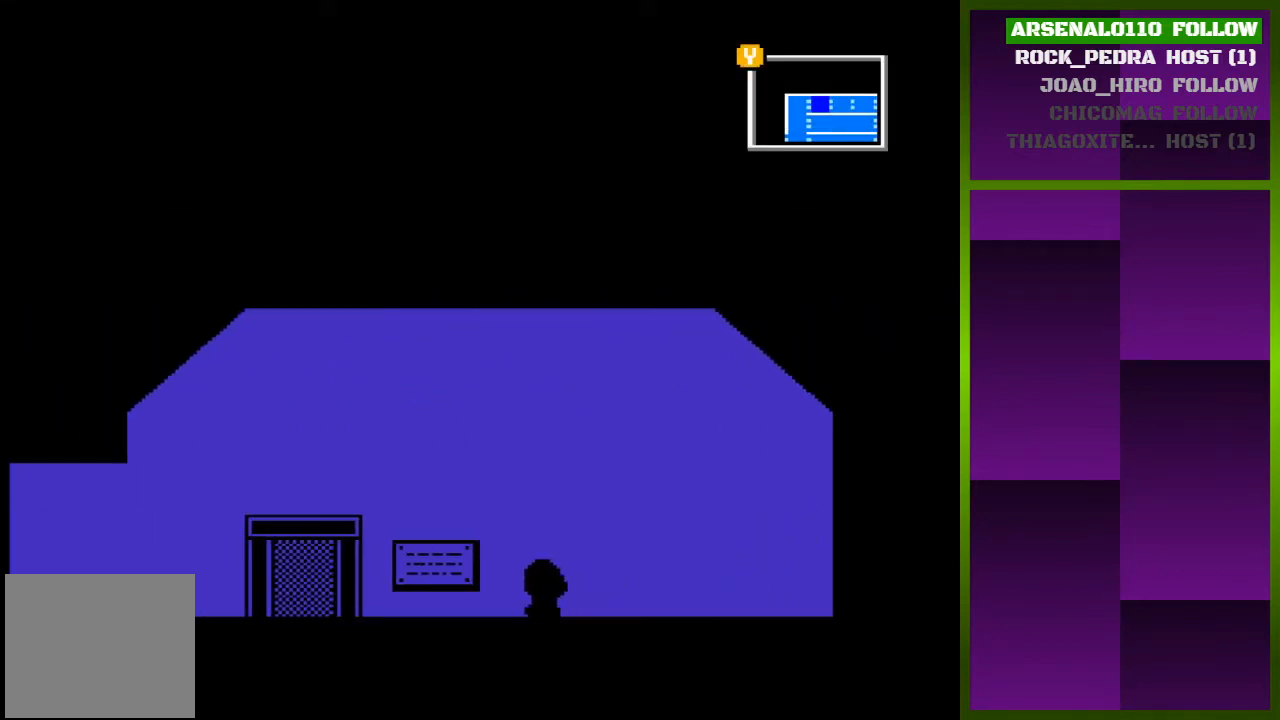
{"buttons": [], "events": [[267, "SQUARE", "down"], [300, "DPAD_LEFT", "up"], [433, "SQUARE", "up"]]}
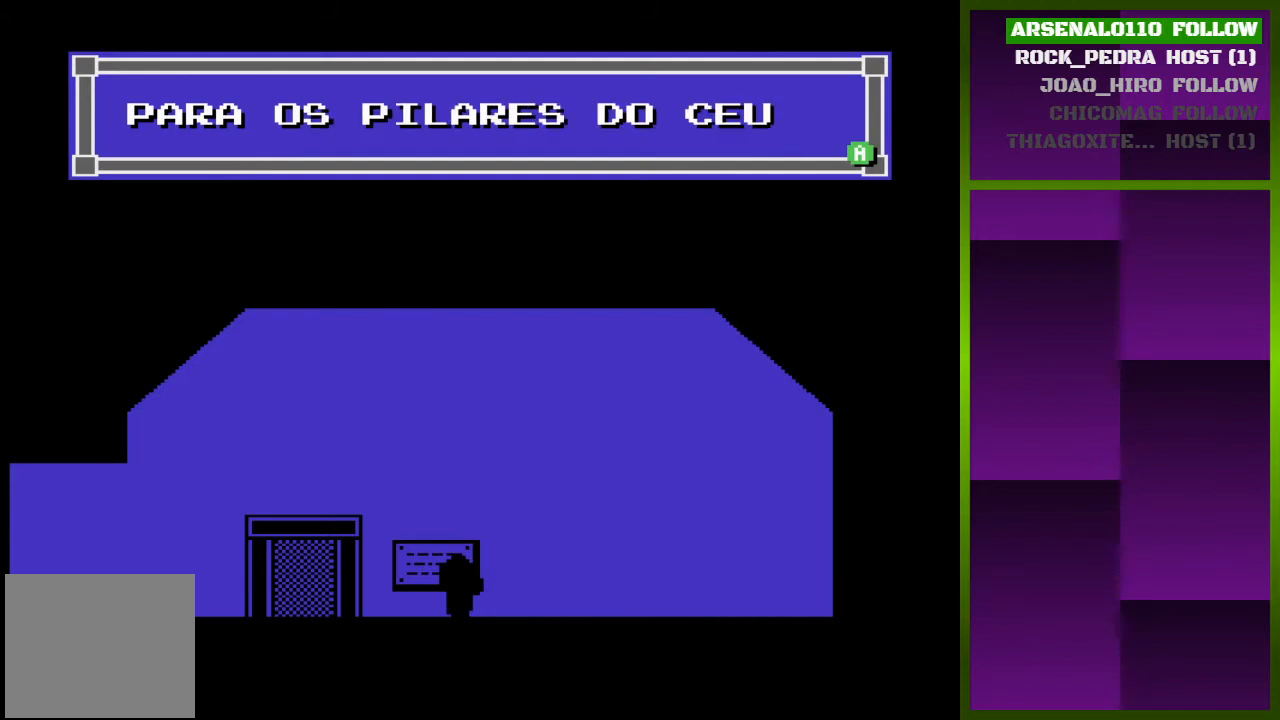
{"buttons": [], "events": []}
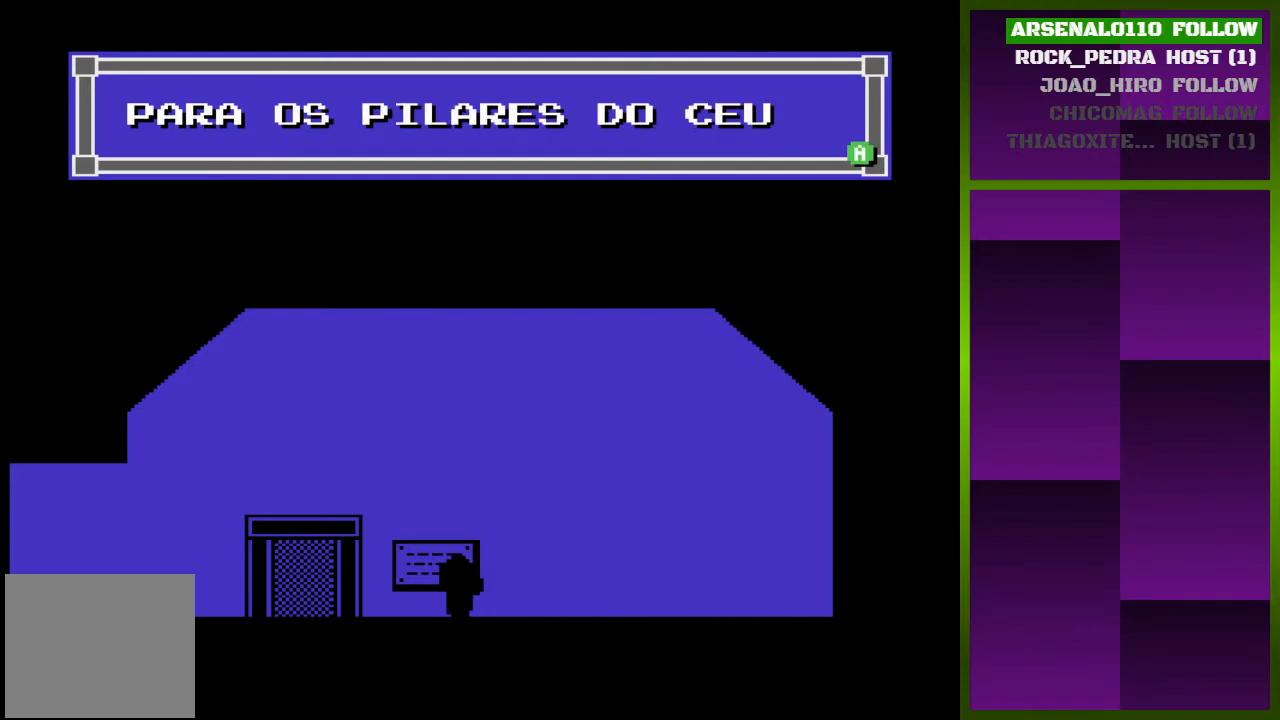
{"buttons": ["DPAD_LEFT"], "events": [[33, "SQUARE", "down"], [133, "DPAD_LEFT", "down"], [167, "SQUARE", "up"]]}
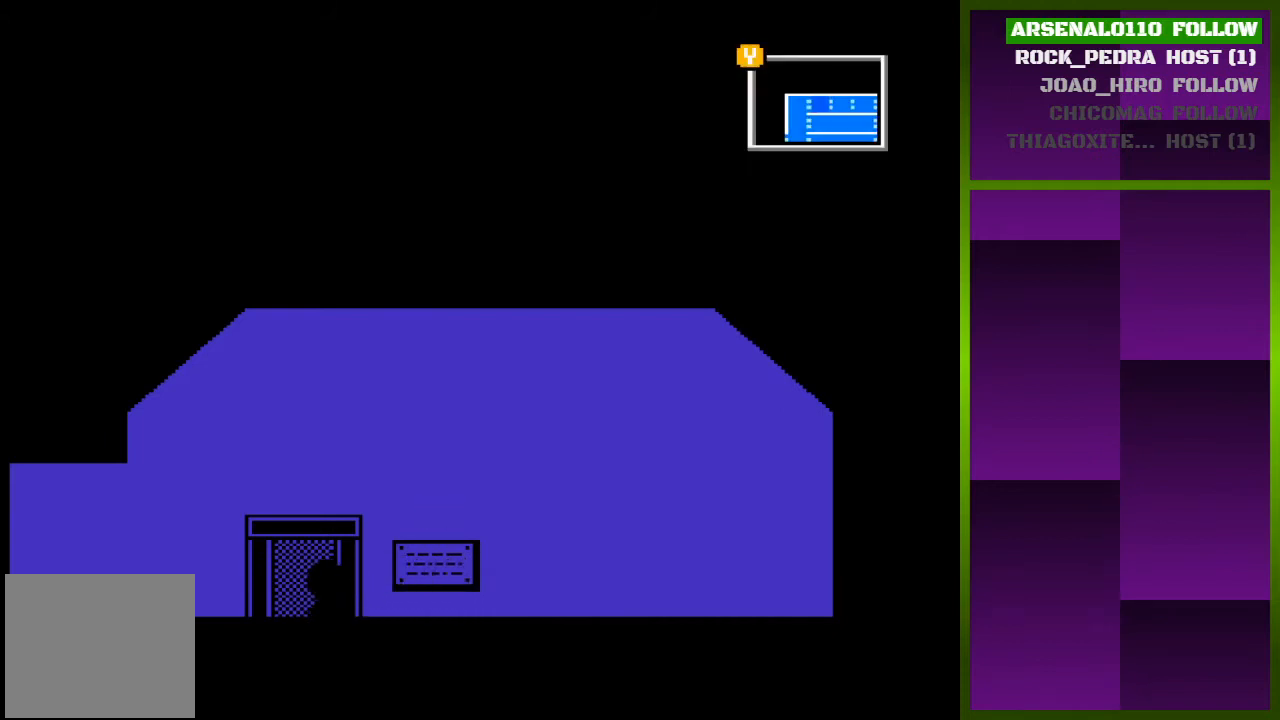
{"buttons": ["DPAD_LEFT"], "events": []}
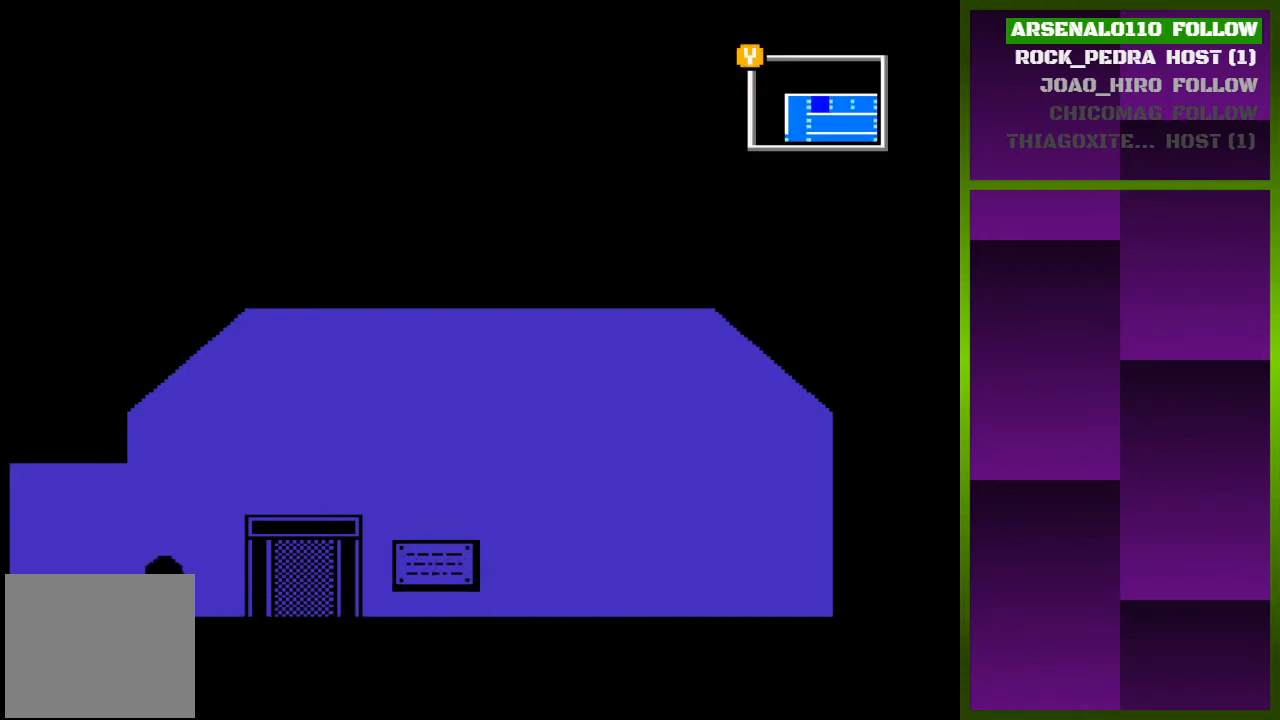
{"buttons": ["DPAD_LEFT"], "events": []}
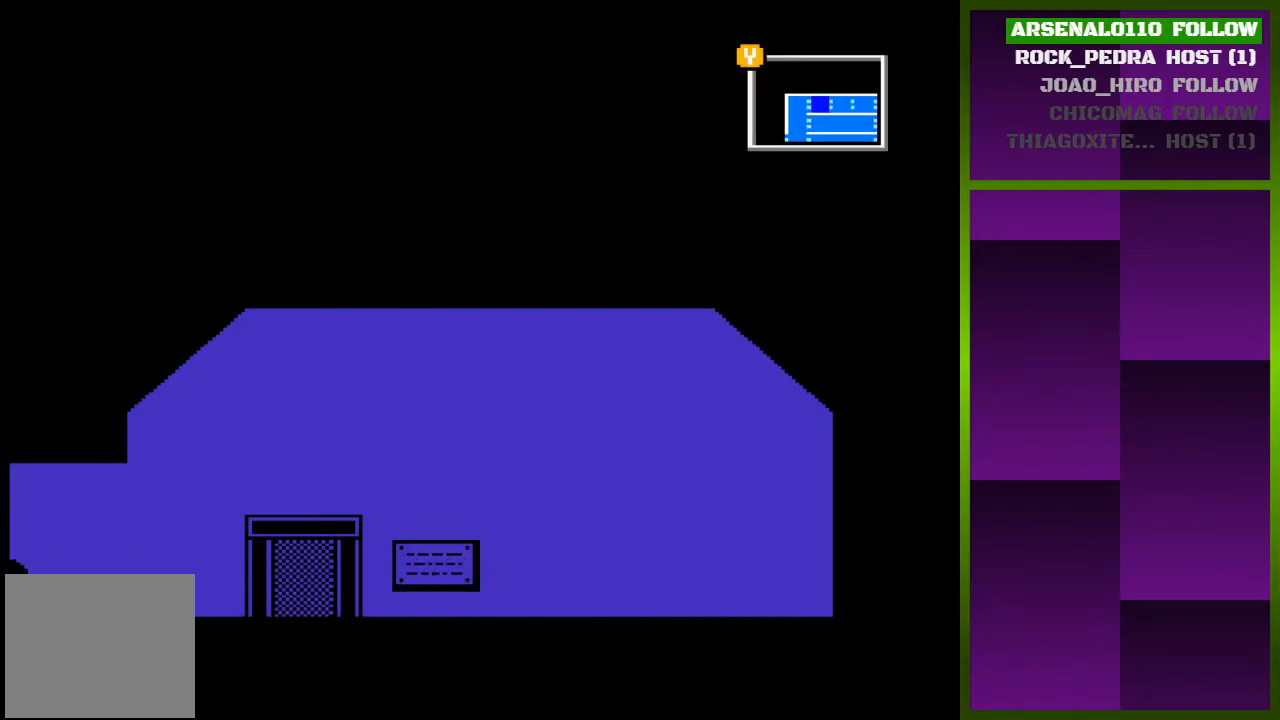
{"buttons": ["DPAD_LEFT"], "events": []}
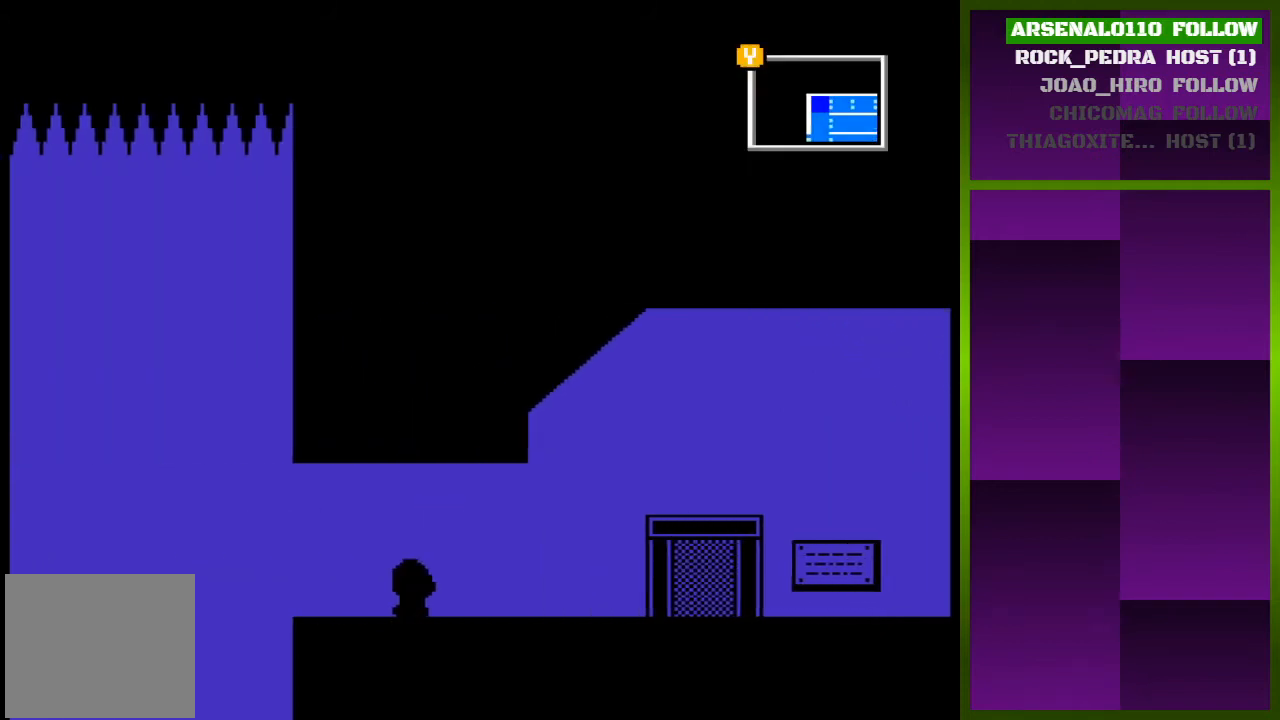
{"buttons": ["DPAD_LEFT"], "events": []}
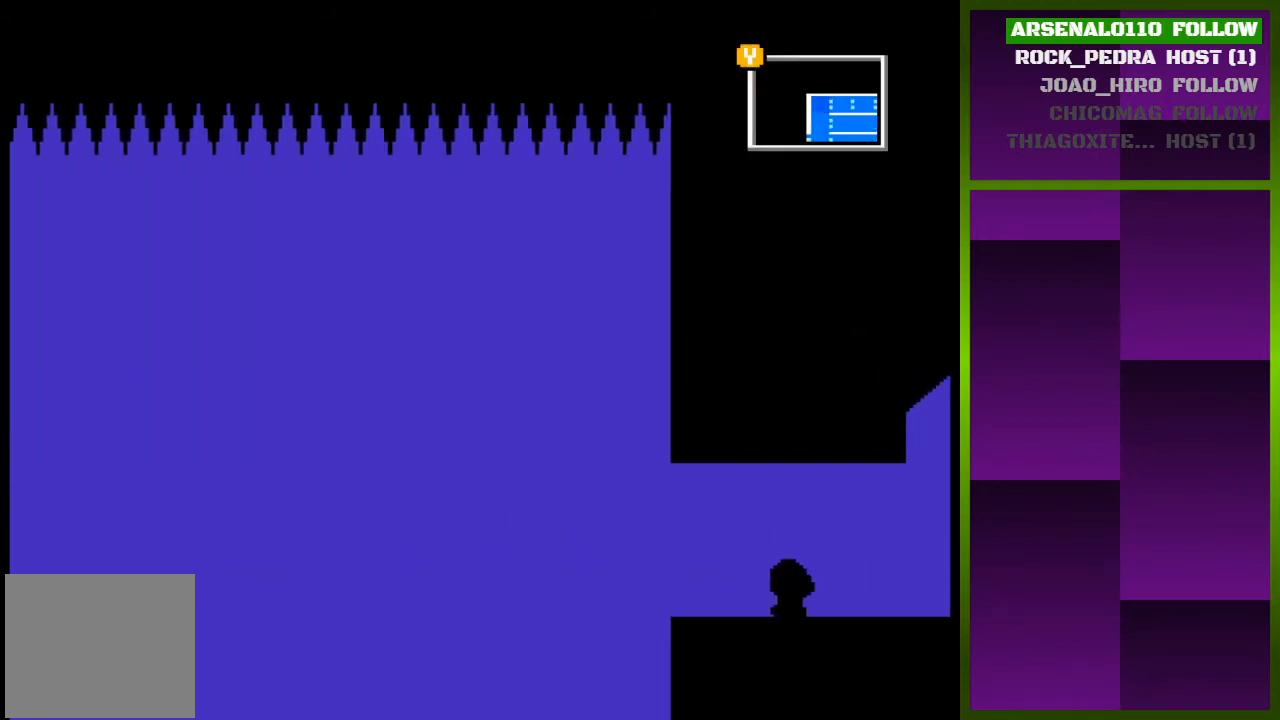
{"buttons": ["DPAD_LEFT"], "events": []}
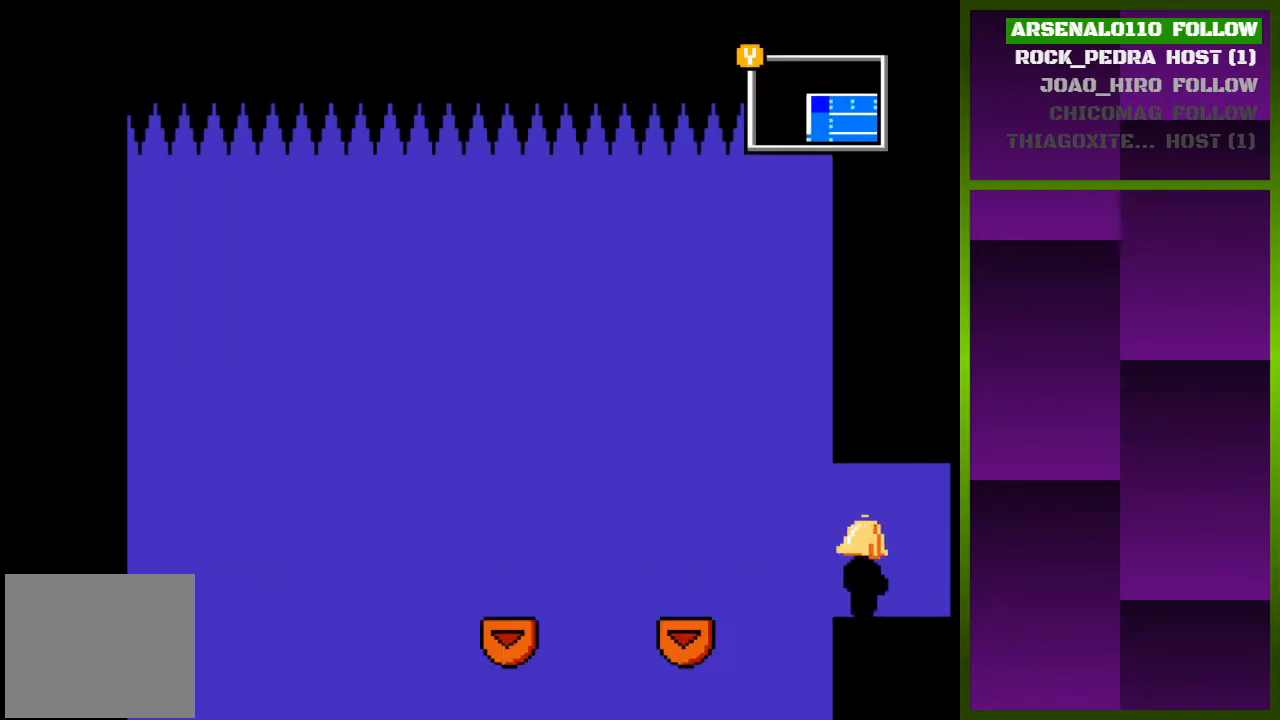
{"buttons": ["DPAD_RIGHT"], "events": [[267, "DPAD_LEFT", "up"], [433, "DPAD_RIGHT", "down"]]}
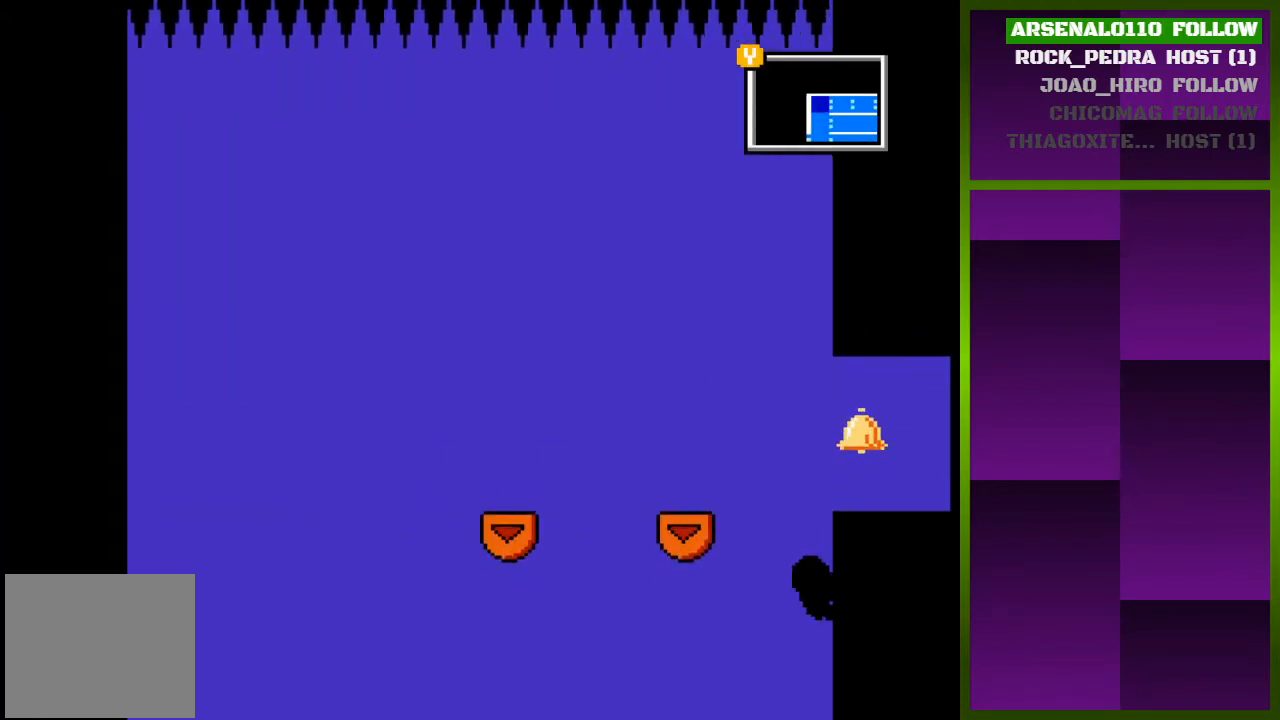
{"buttons": ["DPAD_RIGHT"], "events": []}
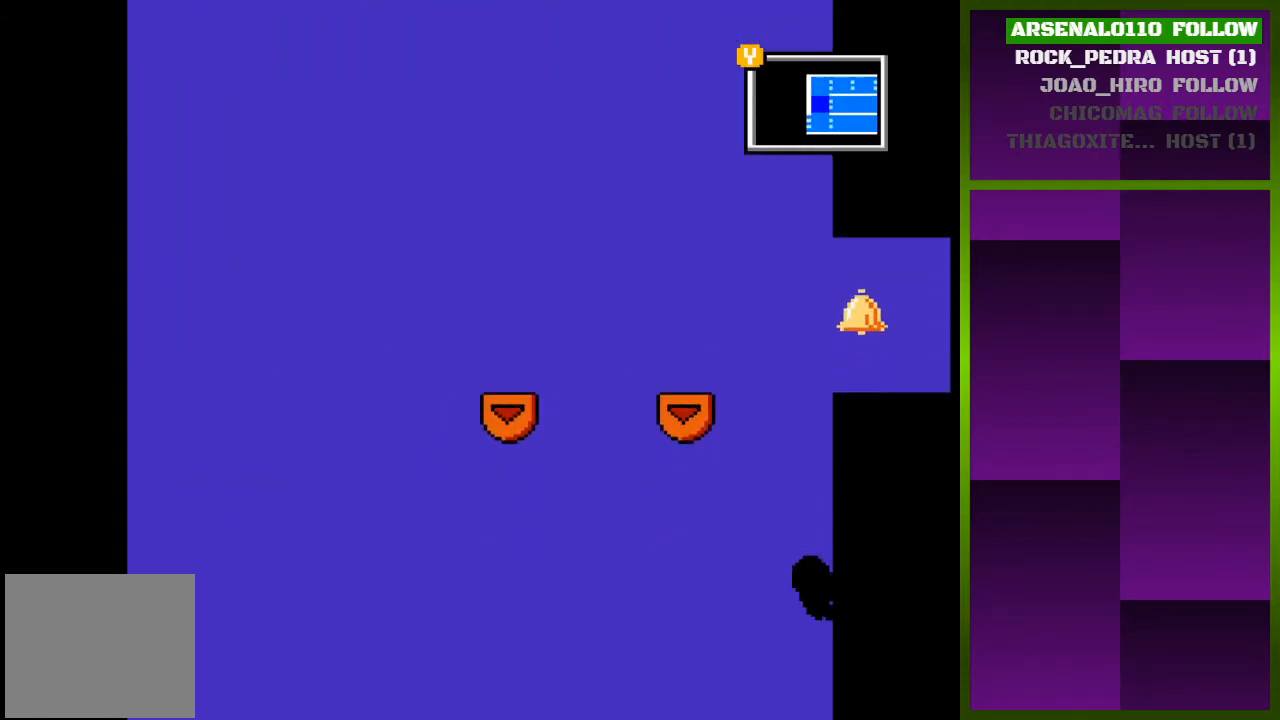
{"buttons": ["DPAD_RIGHT"], "events": []}
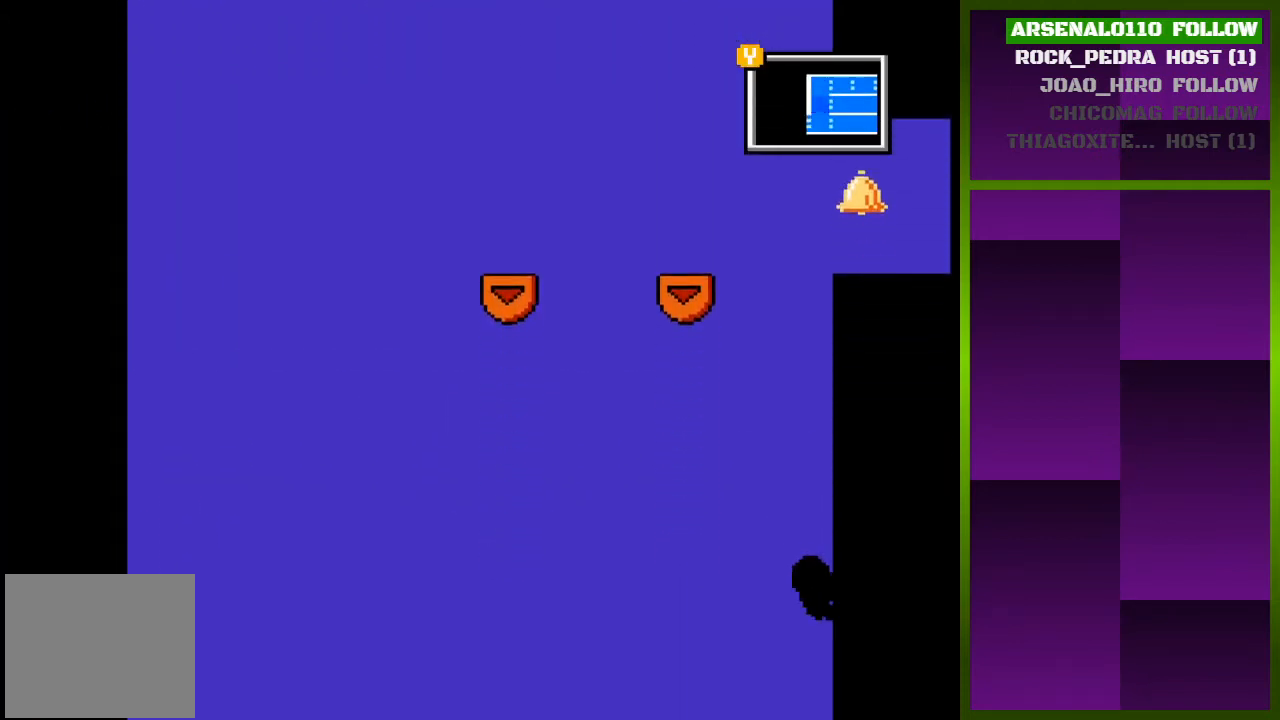
{"buttons": [], "events": [[400, "DPAD_RIGHT", "up"]]}
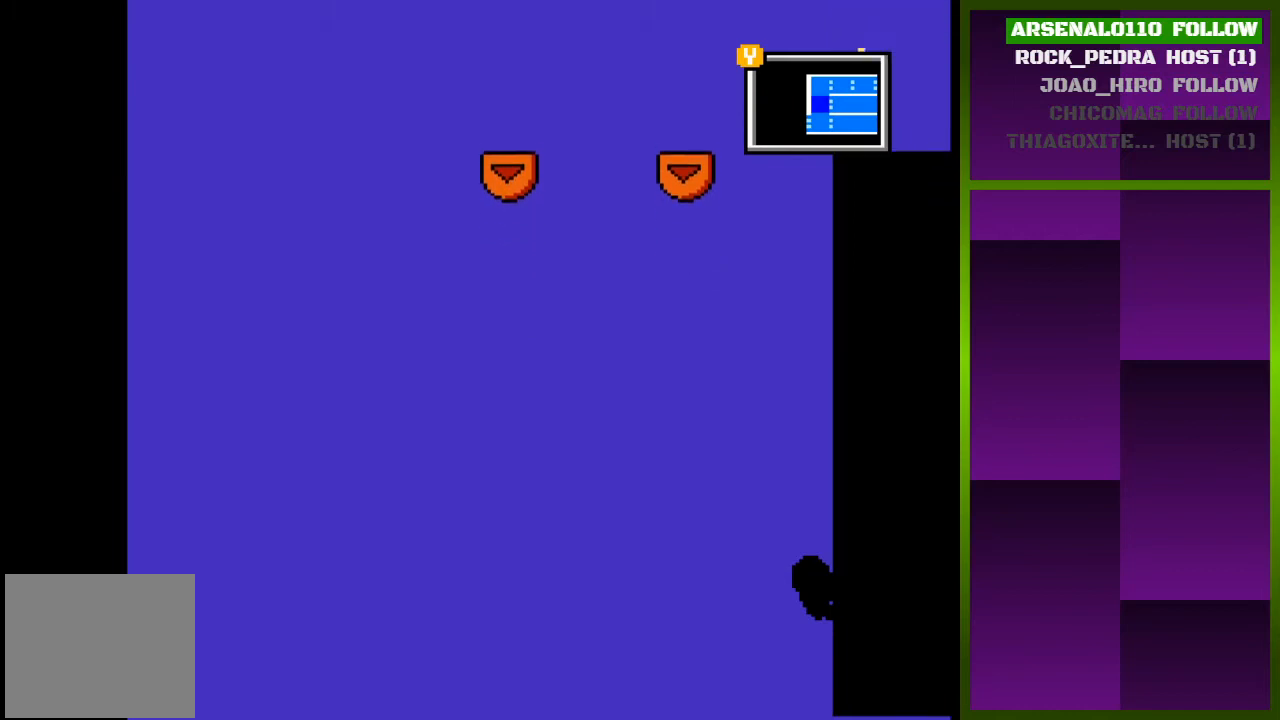
{"buttons": [], "events": [[33, "DPAD_RIGHT", "down"], [300, "DPAD_RIGHT", "up"]]}
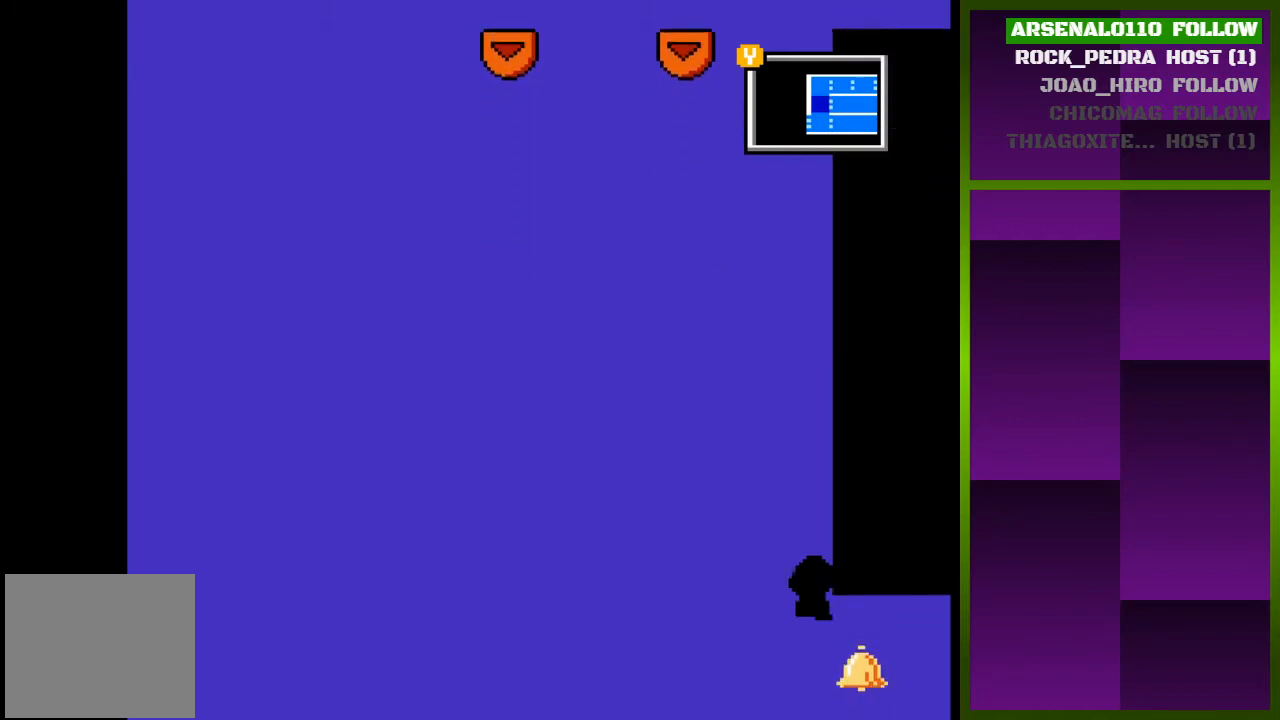
{"buttons": ["DPAD_RIGHT"], "events": [[67, "DPAD_RIGHT", "down"]]}
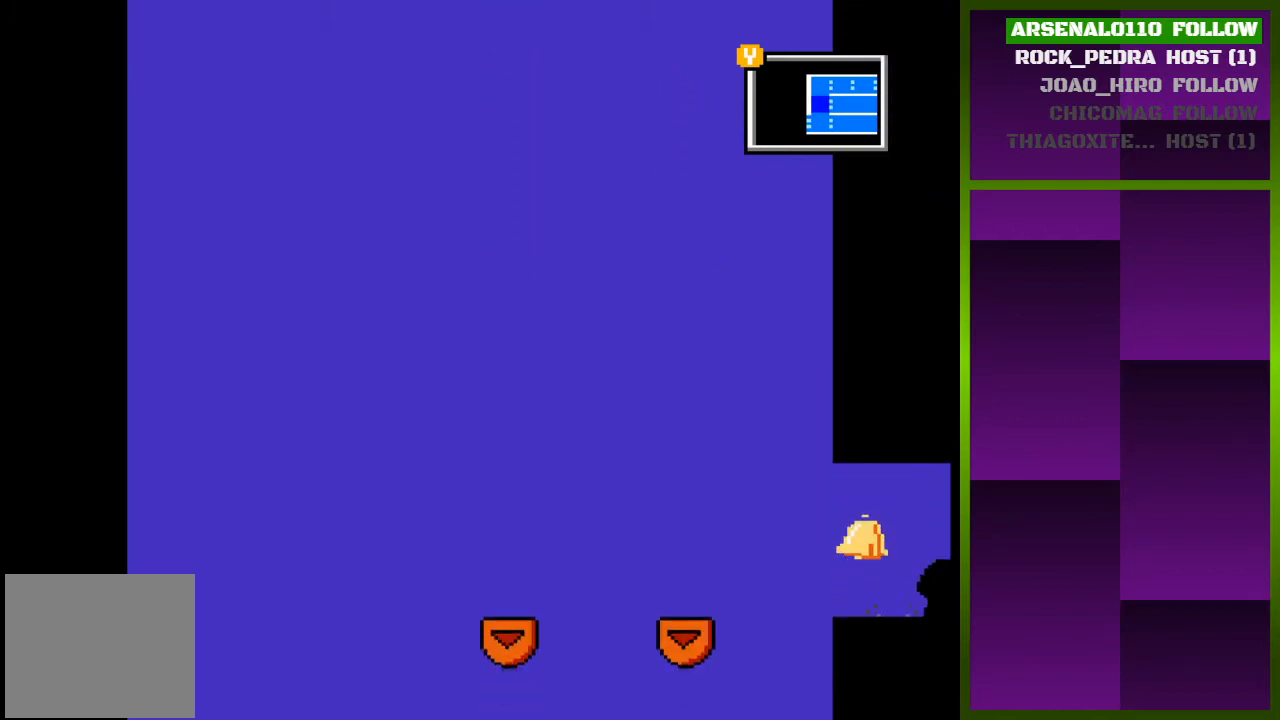
{"buttons": ["DPAD_RIGHT"], "events": []}
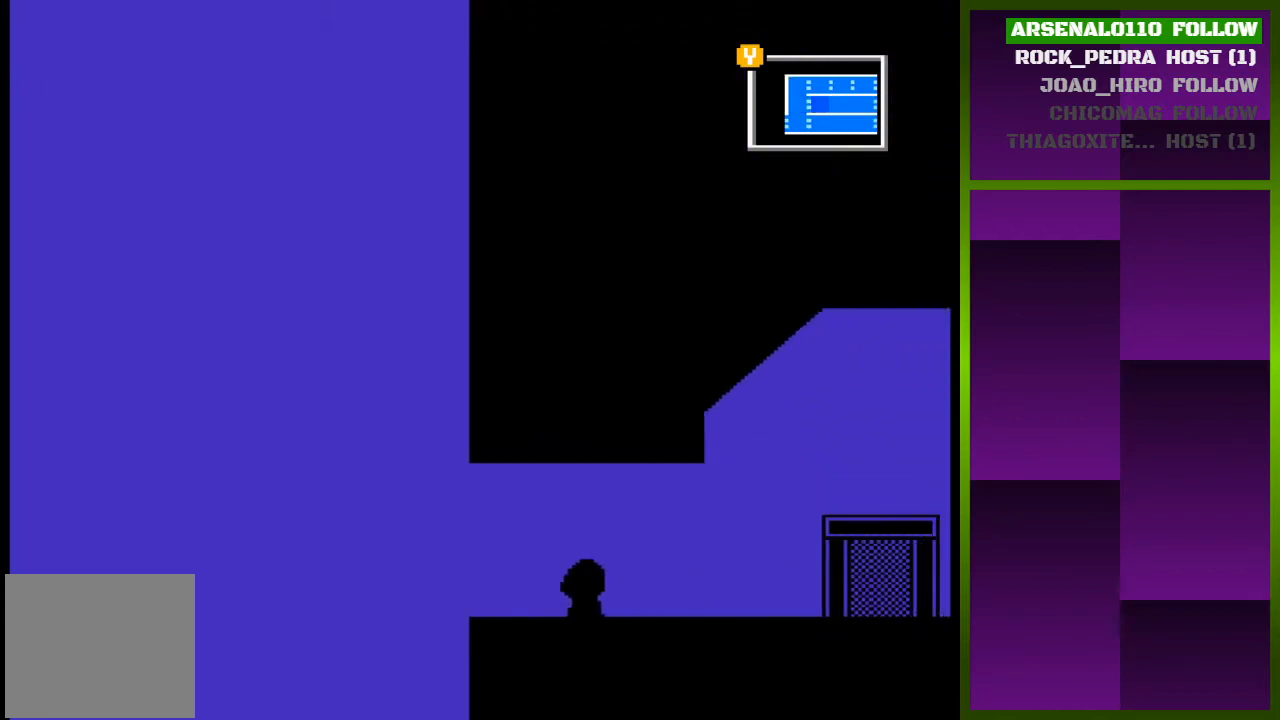
{"buttons": ["DPAD_RIGHT"], "events": [[100, "DPAD_RIGHT", "up"], [233, "DPAD_RIGHT", "down"]]}
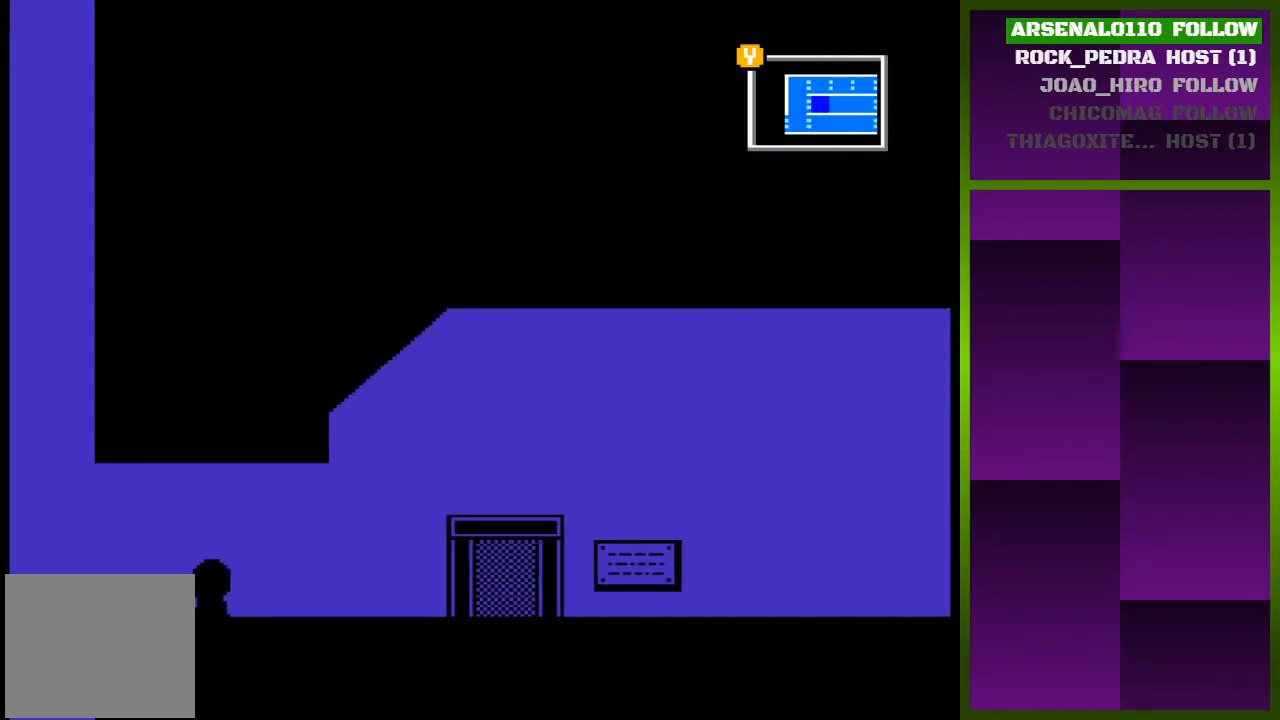
{"buttons": ["DPAD_RIGHT"], "events": []}
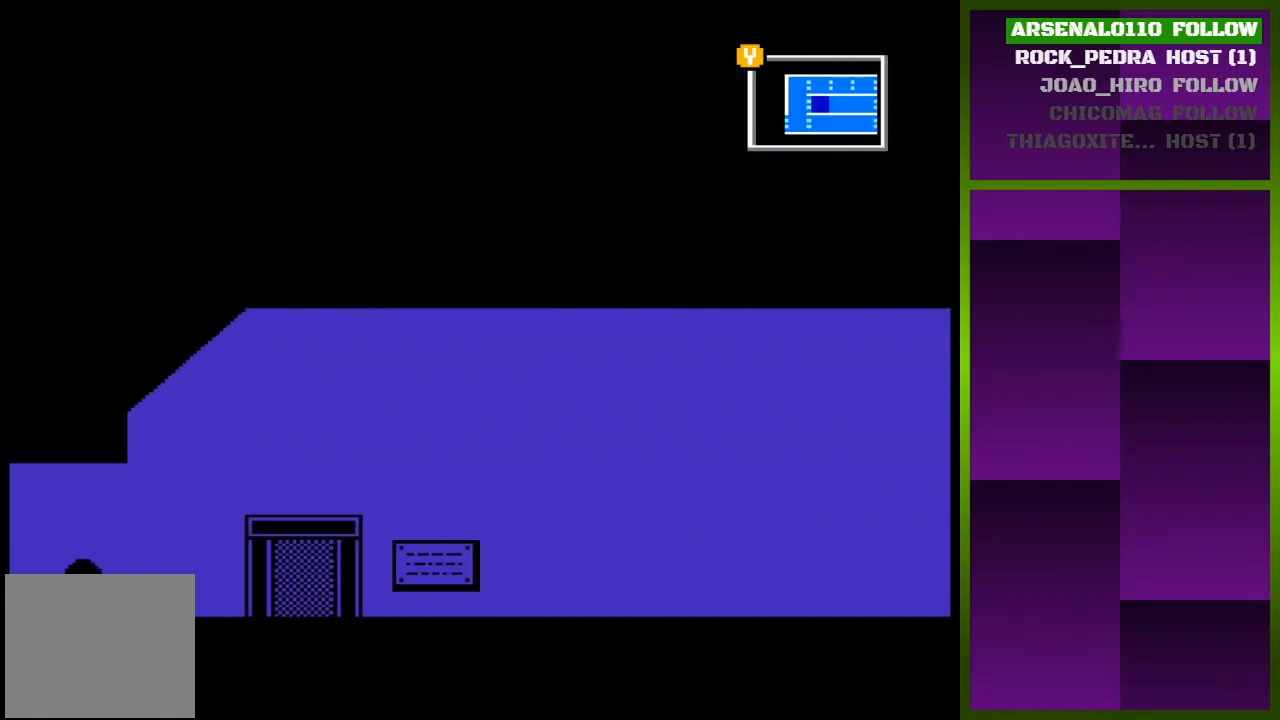
{"buttons": ["DPAD_RIGHT"], "events": [[300, "CROSS", "down"], [467, "CROSS", "up"]]}
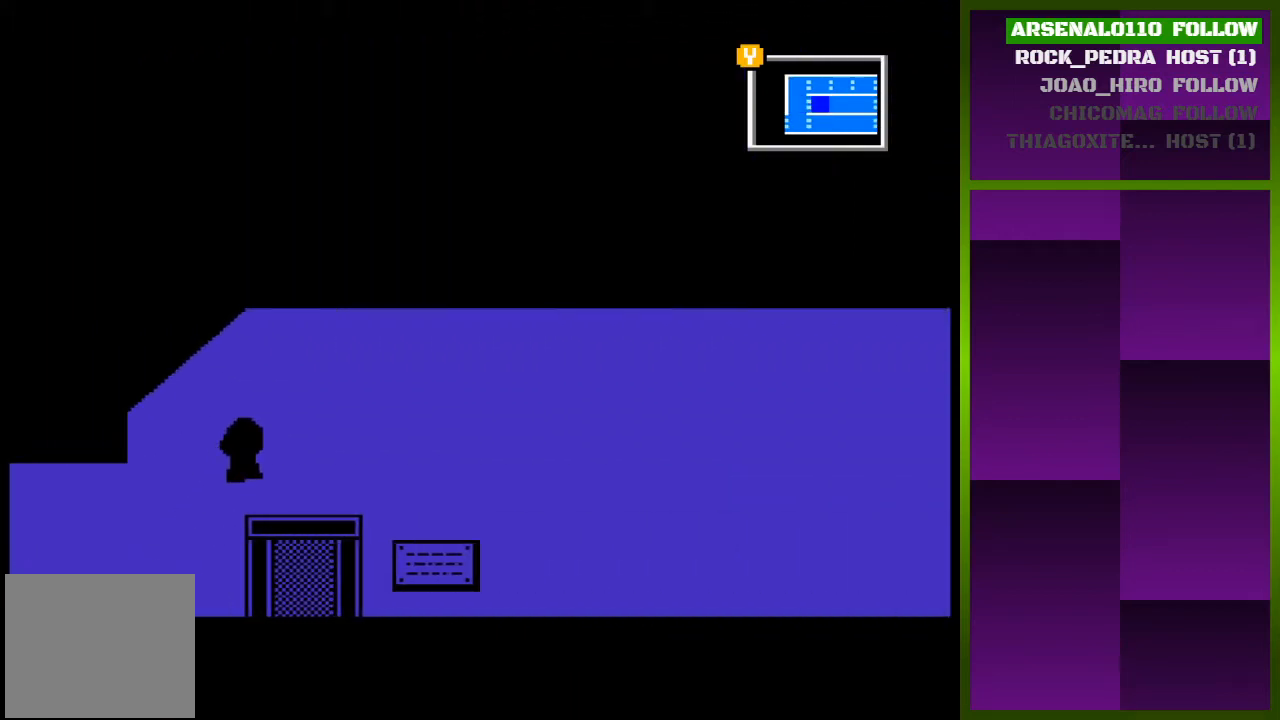
{"buttons": ["DPAD_RIGHT"], "events": []}
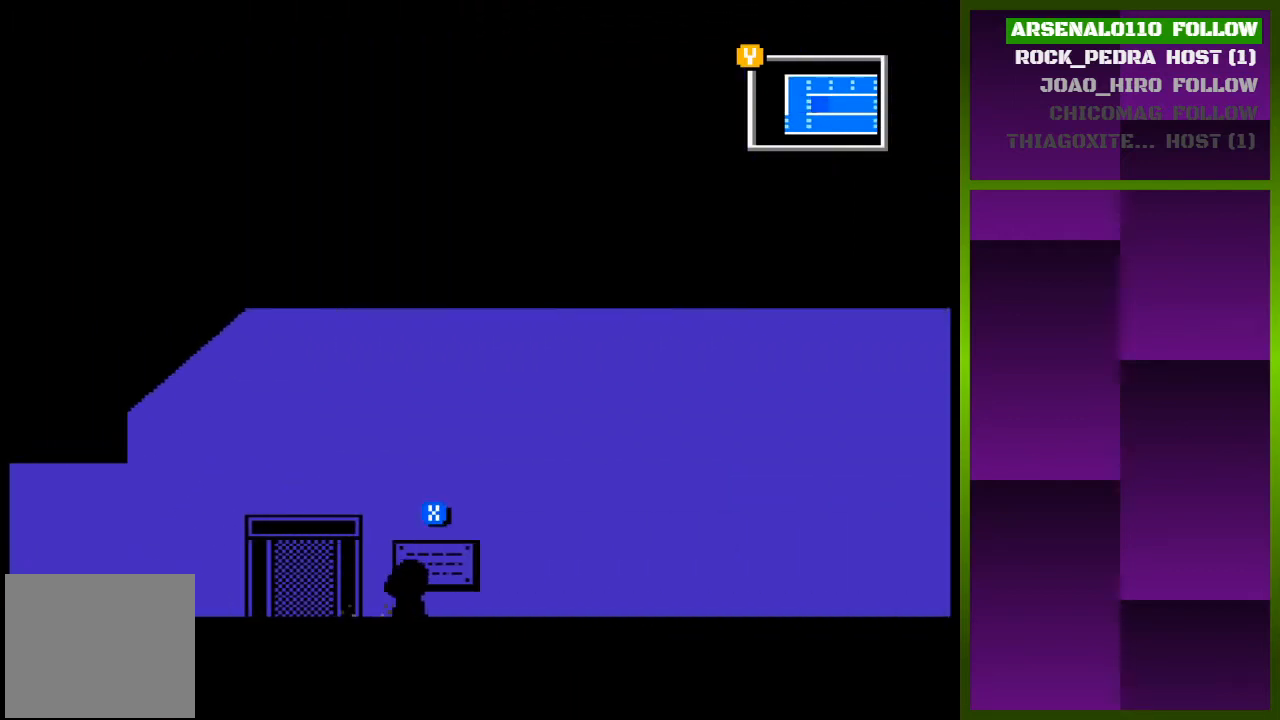
{"buttons": [], "events": [[200, "SQUARE", "down"], [267, "DPAD_RIGHT", "up"], [333, "SQUARE", "up"]]}